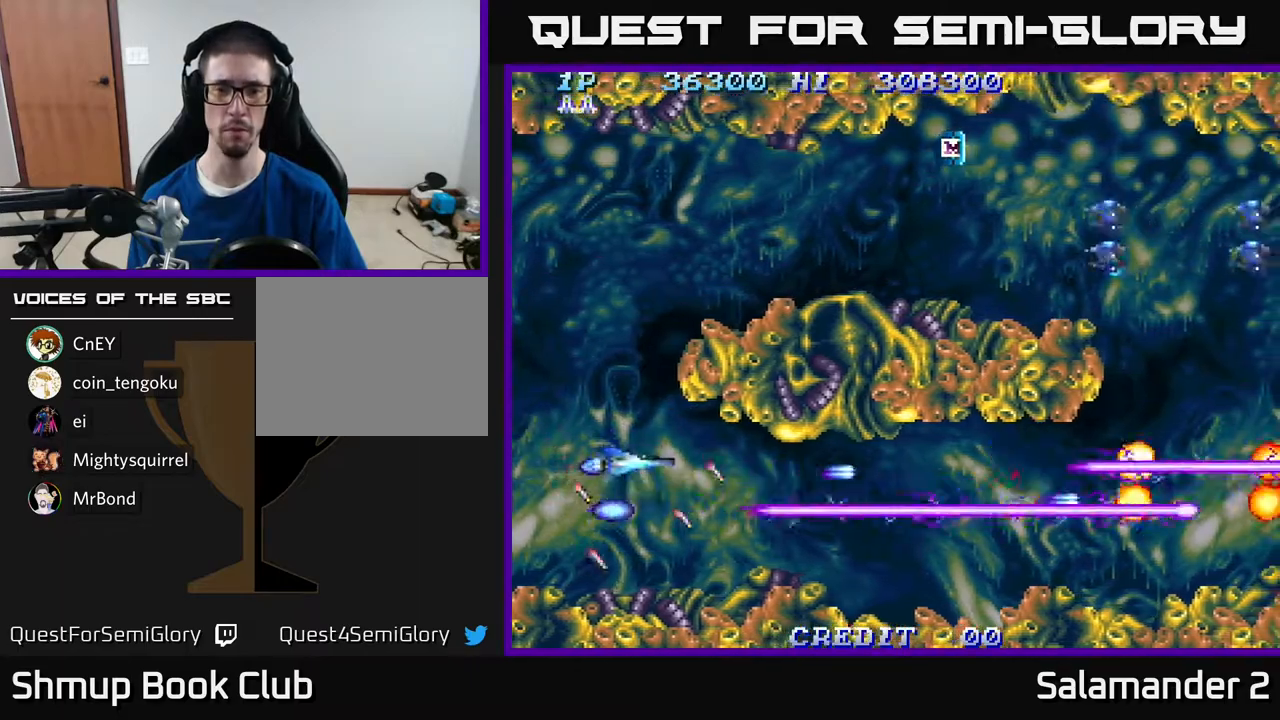
Gameplay with a controller (Xbox layout); each line is a JSON object with the inputs held at the frame after it. "events" lists button and stick changes between this image and that frame as [ms after this image, input, new state], when the widget could be followed in between. Not read: left_stick.
{"buttons": ["A", "DPAD_UP"], "right_stick": "center", "events": [[217, "DPAD_LEFT", "up"]]}
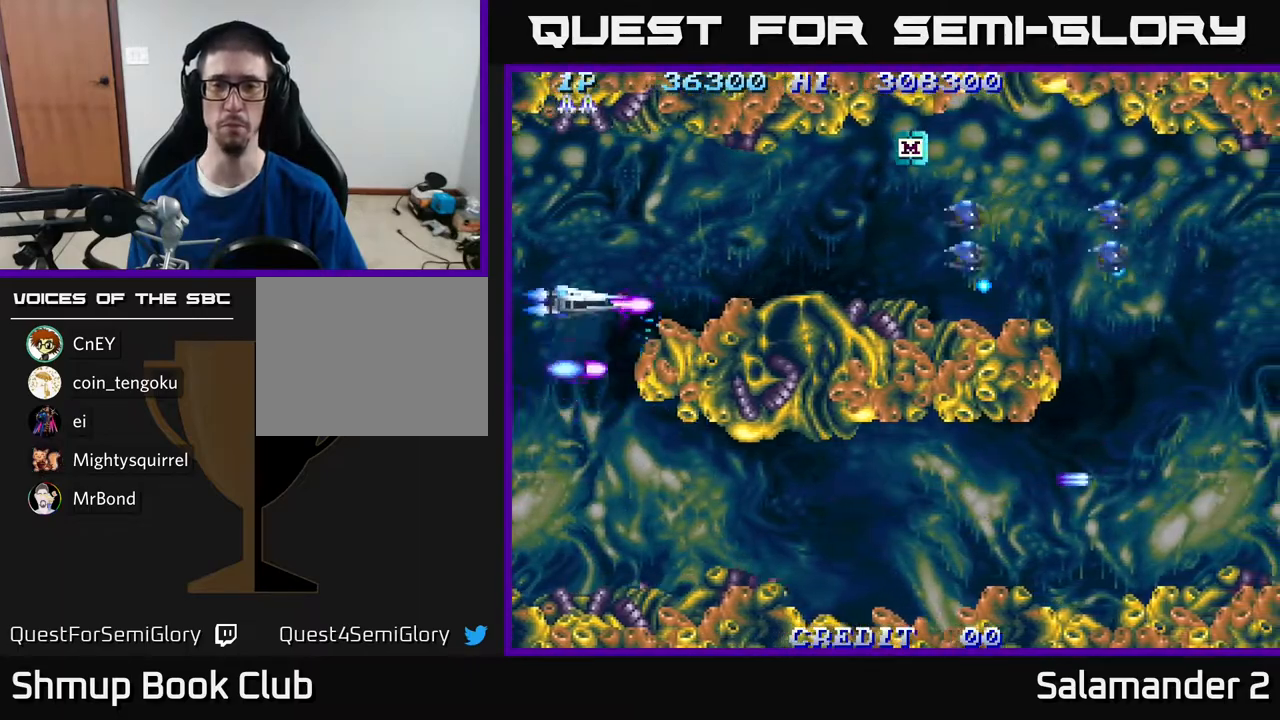
{"buttons": ["A", "DPAD_UP"], "right_stick": "center", "events": [[183, "DPAD_RIGHT", "down"], [183, "DPAD_UP", "up"], [383, "DPAD_UP", "down"], [417, "DPAD_RIGHT", "up"]]}
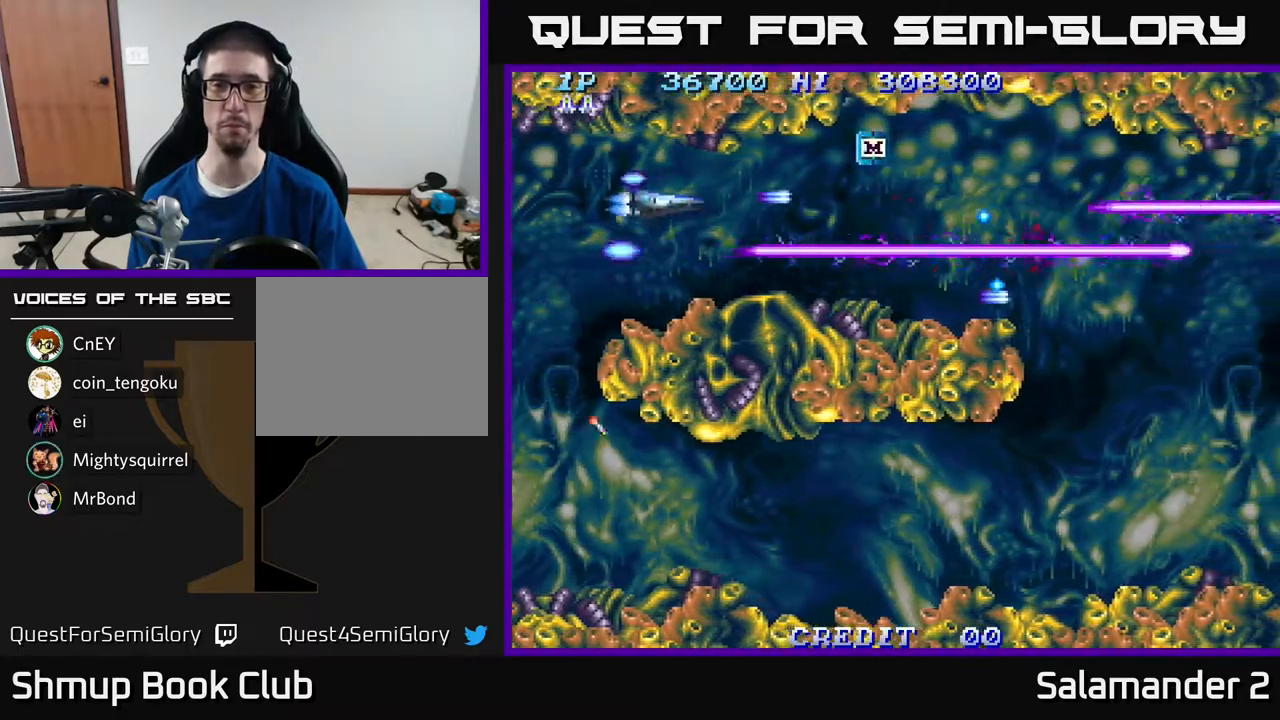
{"buttons": ["A", "DPAD_UP", "DPAD_RIGHT"], "right_stick": "center", "events": [[17, "DPAD_UP", "up"], [33, "DPAD_RIGHT", "down"], [333, "DPAD_UP", "down"], [417, "DPAD_RIGHT", "up"], [467, "DPAD_RIGHT", "down"]]}
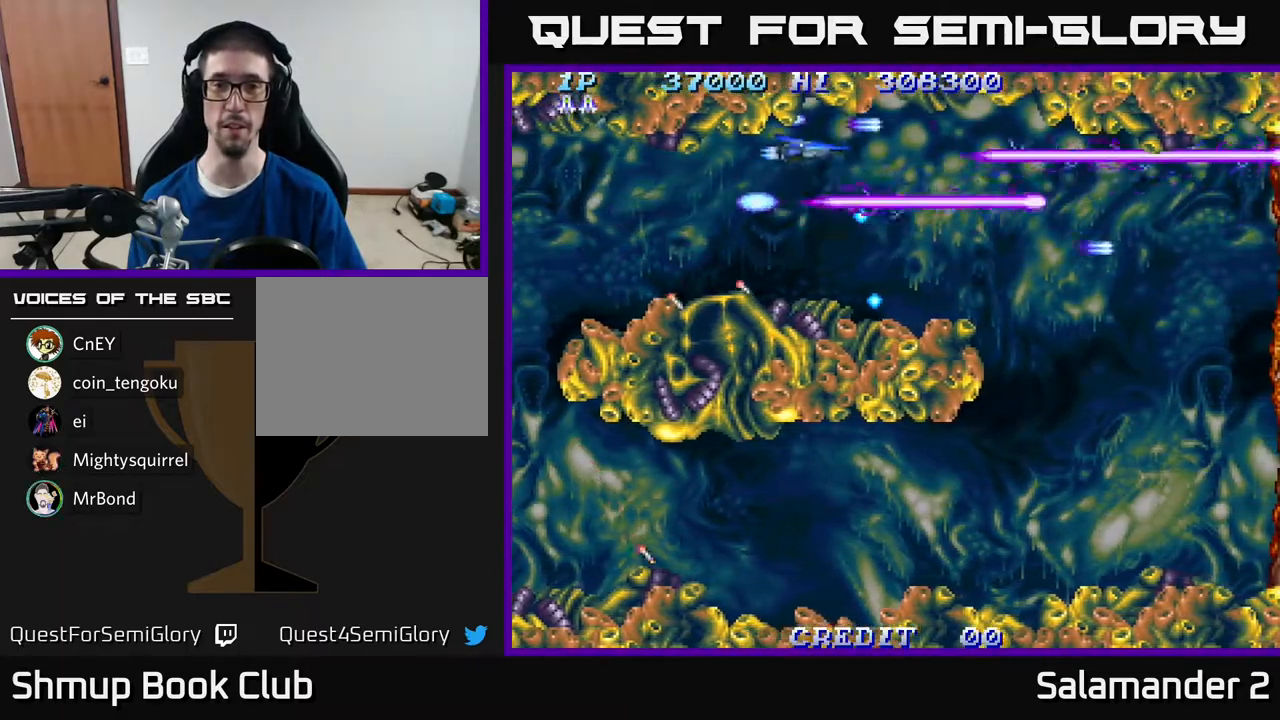
{"buttons": ["A", "DPAD_DOWN", "DPAD_RIGHT"], "right_stick": "center", "events": [[17, "DPAD_UP", "up"], [200, "DPAD_DOWN", "down"]]}
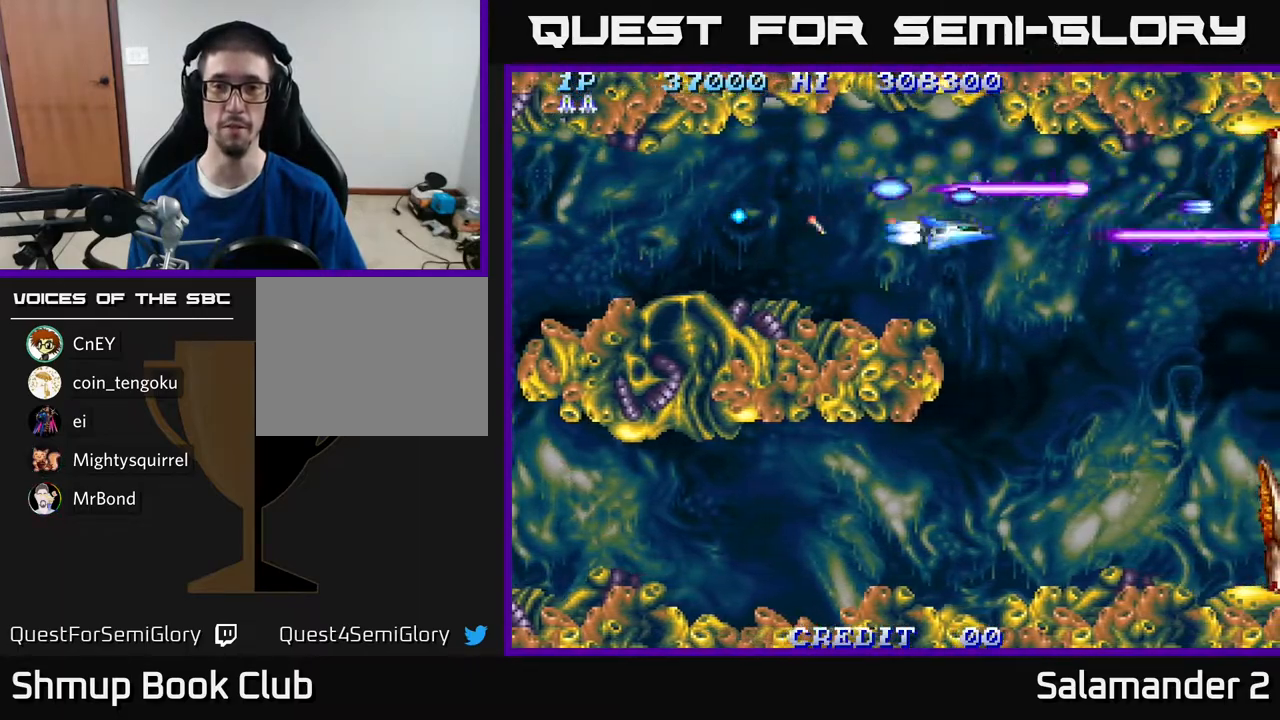
{"buttons": ["A"], "right_stick": "center", "events": [[250, "DPAD_RIGHT", "up"], [483, "DPAD_DOWN", "up"], [483, "DPAD_LEFT", "down"], [500, "DPAD_LEFT", "up"]]}
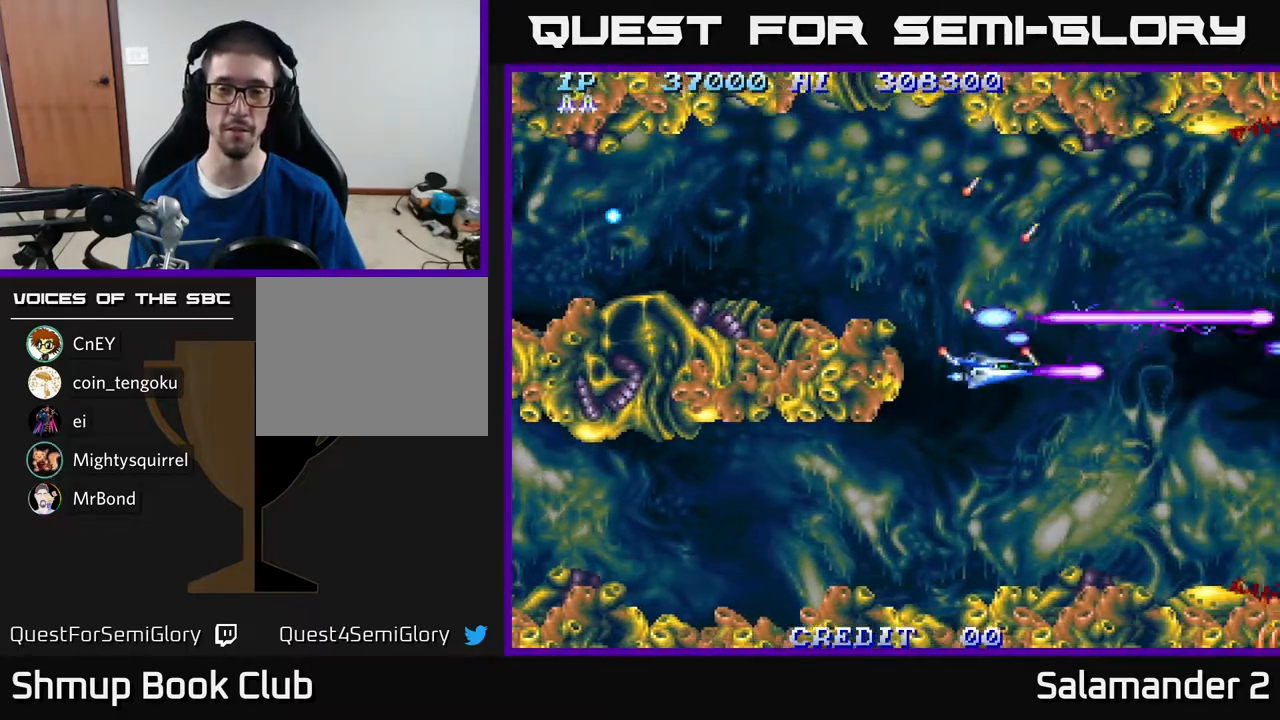
{"buttons": ["A"], "right_stick": "center", "events": []}
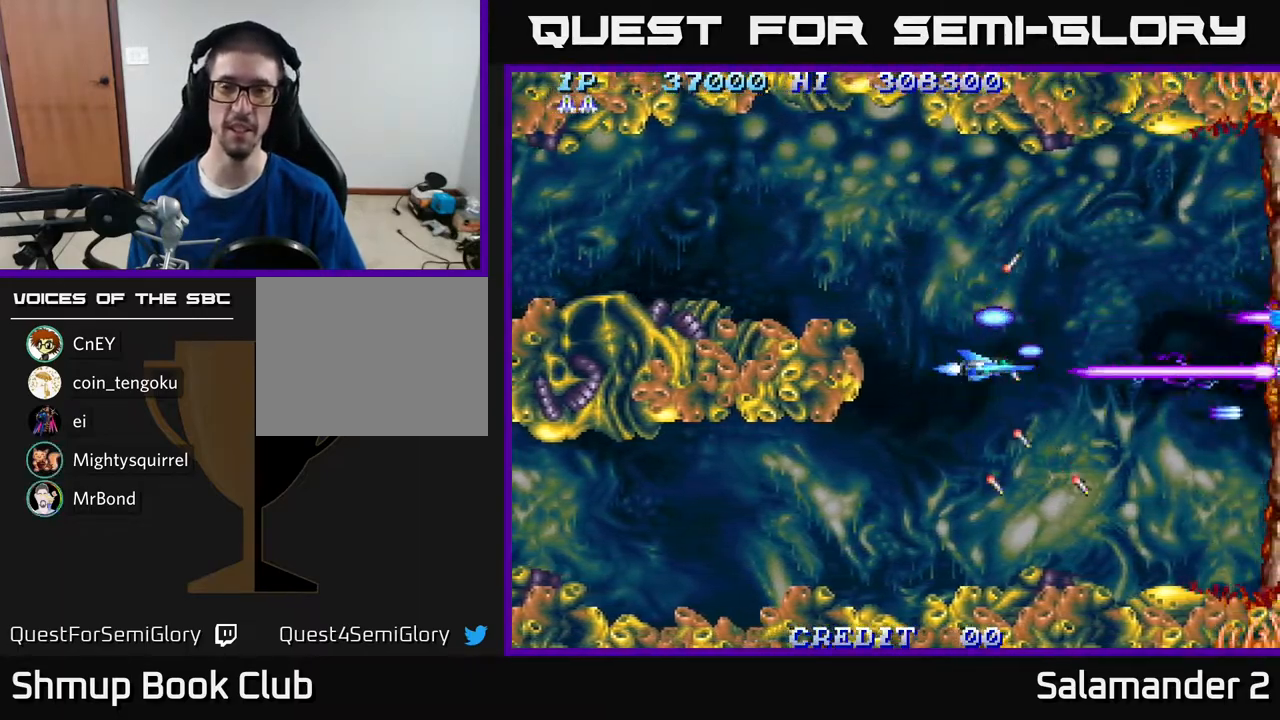
{"buttons": ["A"], "right_stick": "center", "events": []}
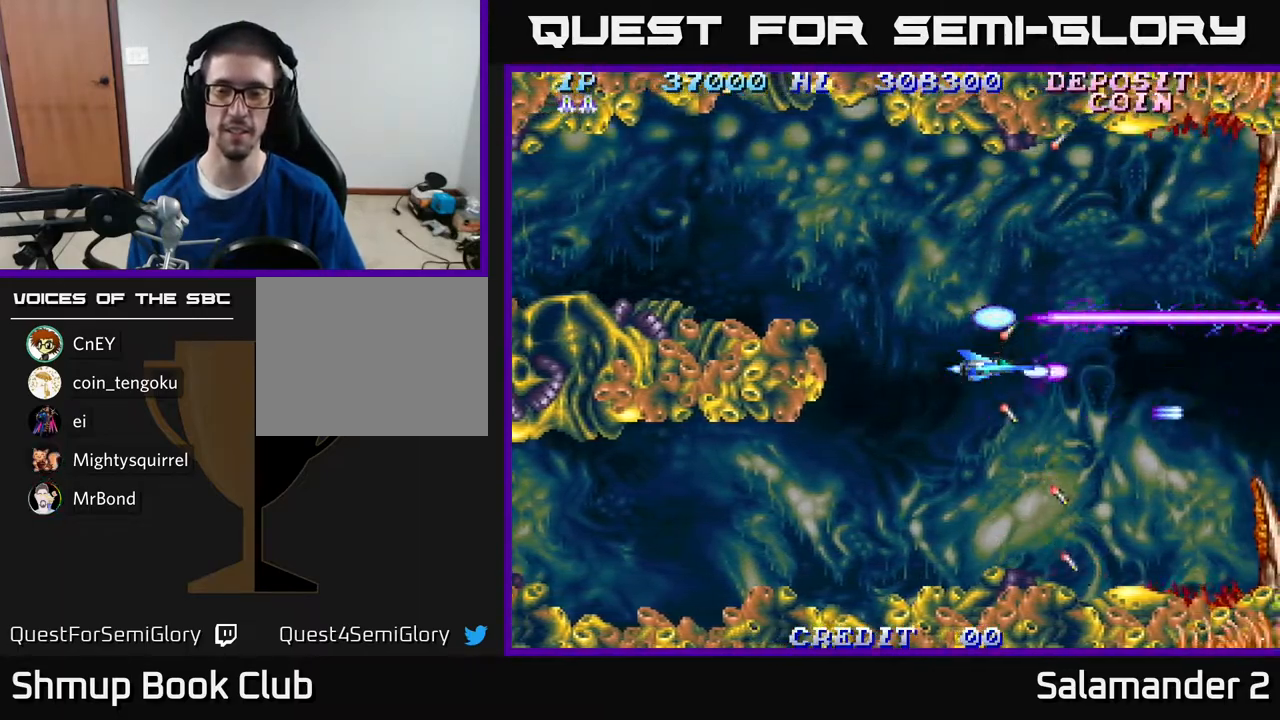
{"buttons": ["A"], "right_stick": "center", "events": []}
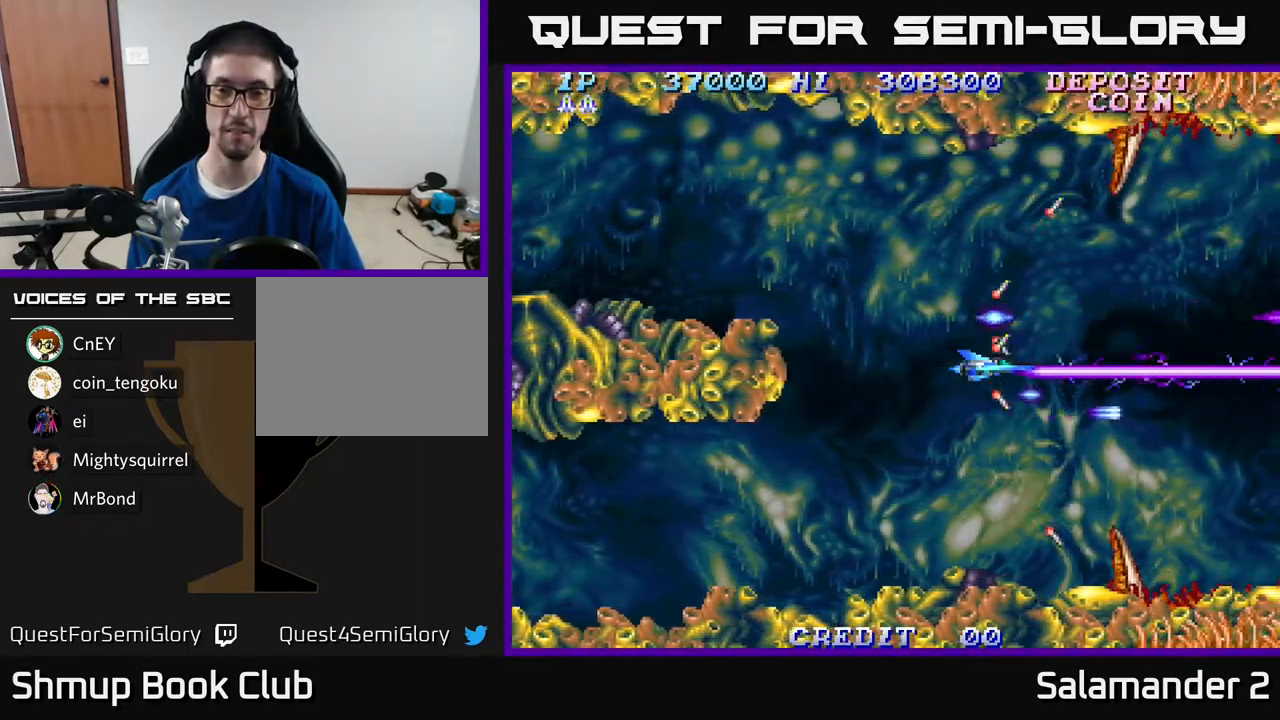
{"buttons": ["A"], "right_stick": "center", "events": [[133, "DPAD_LEFT", "down"], [233, "A", "up"], [417, "DPAD_LEFT", "up"], [483, "A", "down"]]}
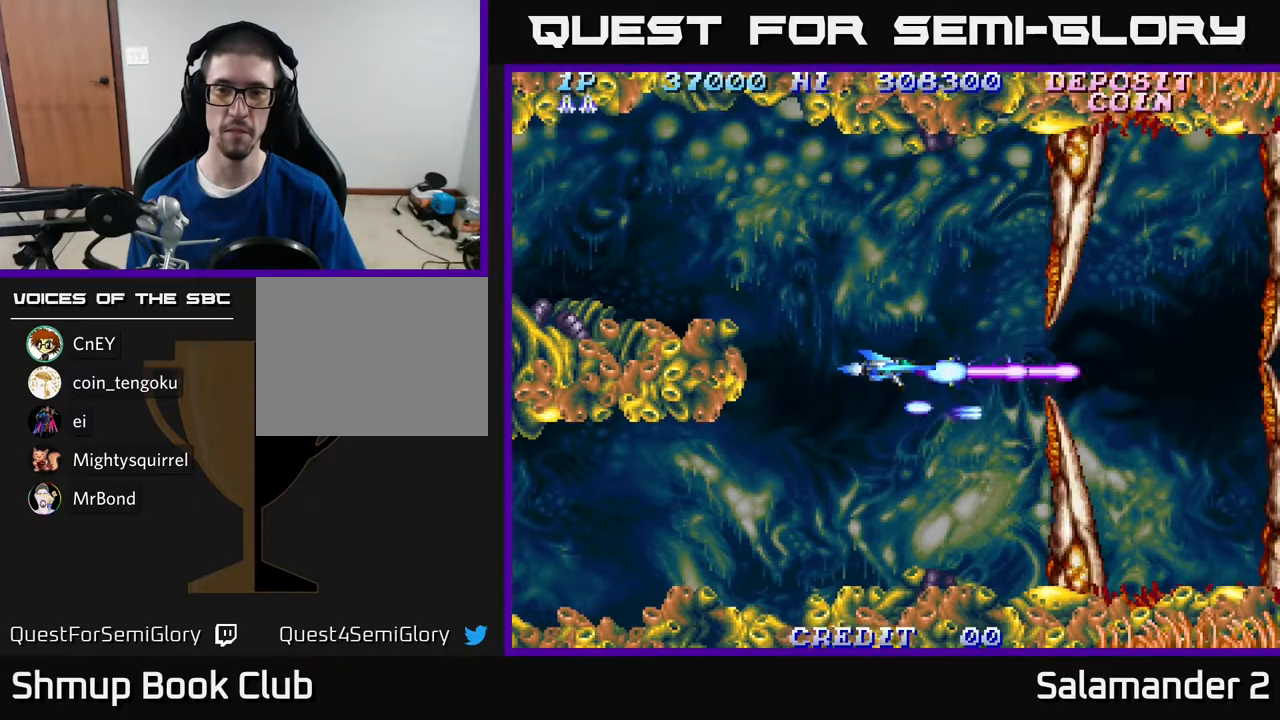
{"buttons": ["A"], "right_stick": "center", "events": []}
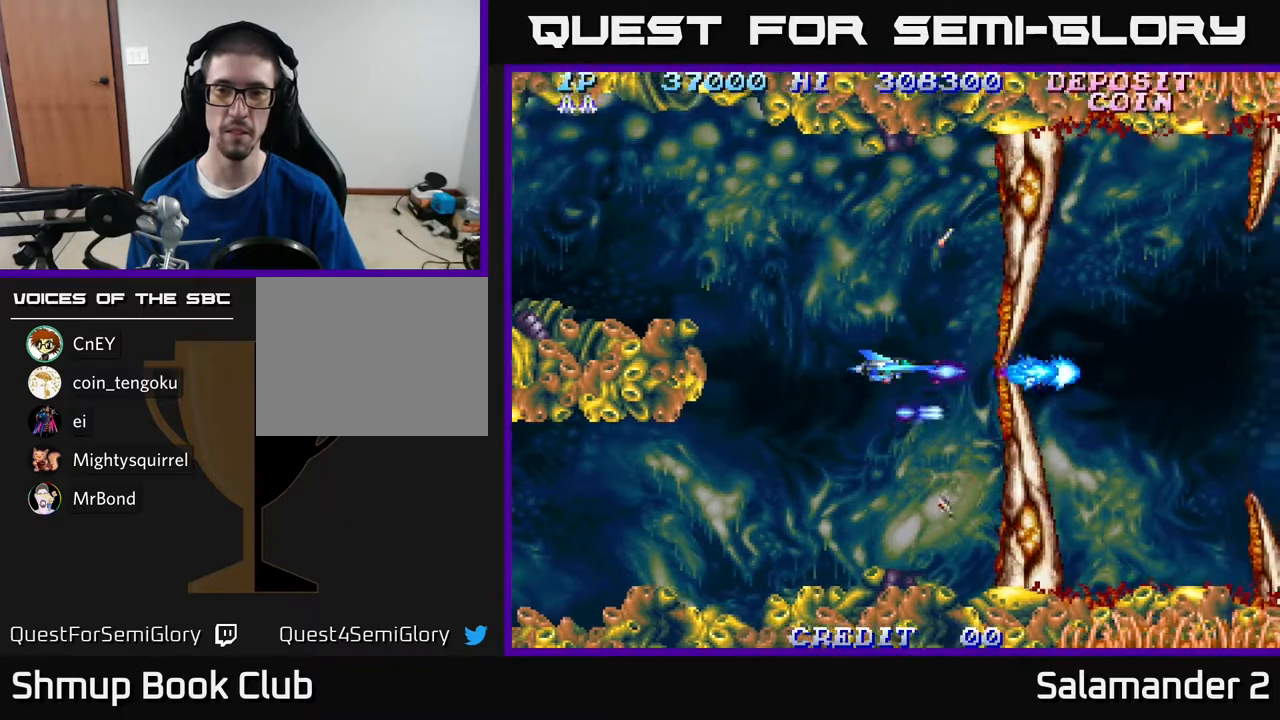
{"buttons": [], "right_stick": "center", "events": [[483, "A", "up"]]}
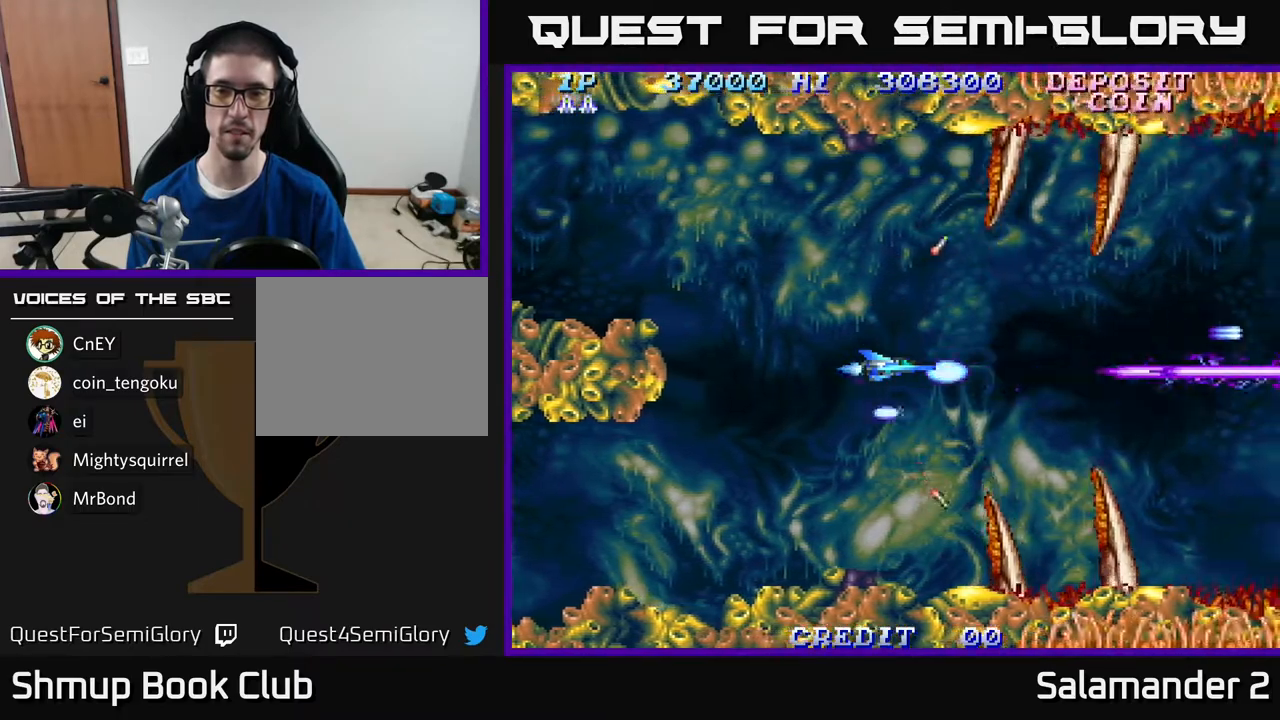
{"buttons": ["A"], "right_stick": "center", "events": [[217, "DPAD_UP", "down"], [250, "DPAD_LEFT", "down"], [283, "A", "down"], [283, "DPAD_UP", "up"], [467, "DPAD_LEFT", "up"]]}
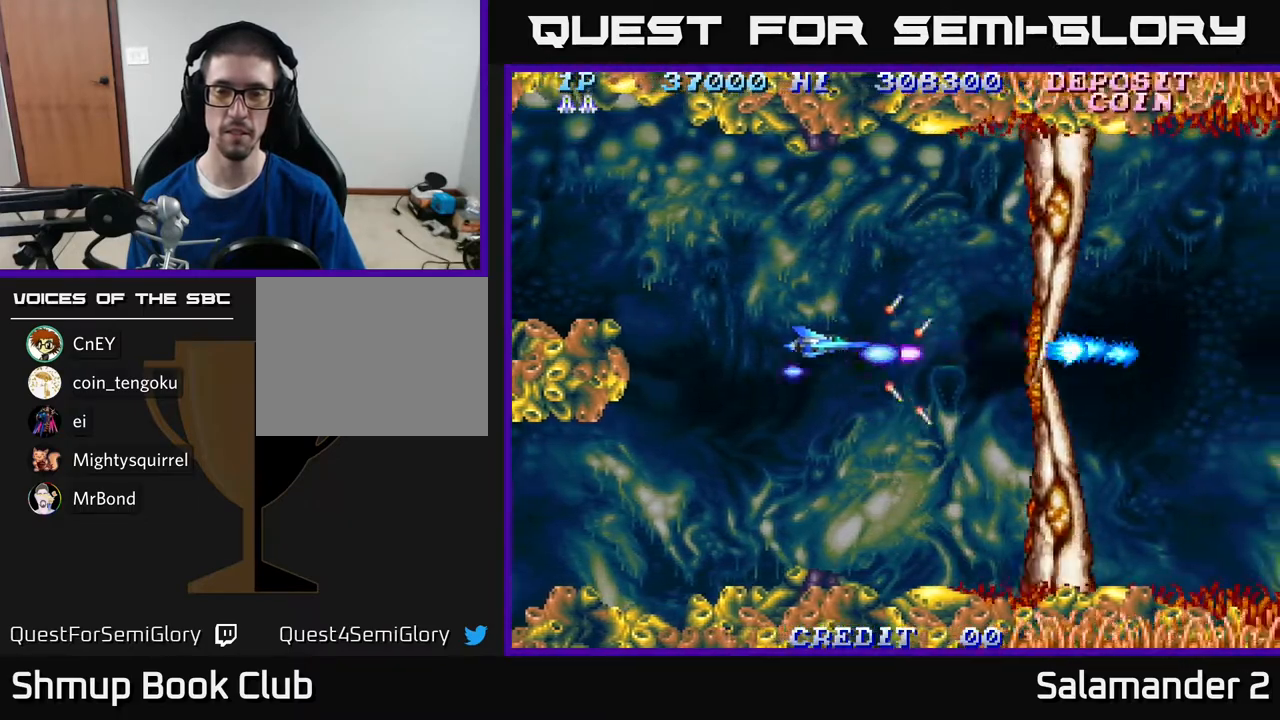
{"buttons": ["A"], "right_stick": "center", "events": []}
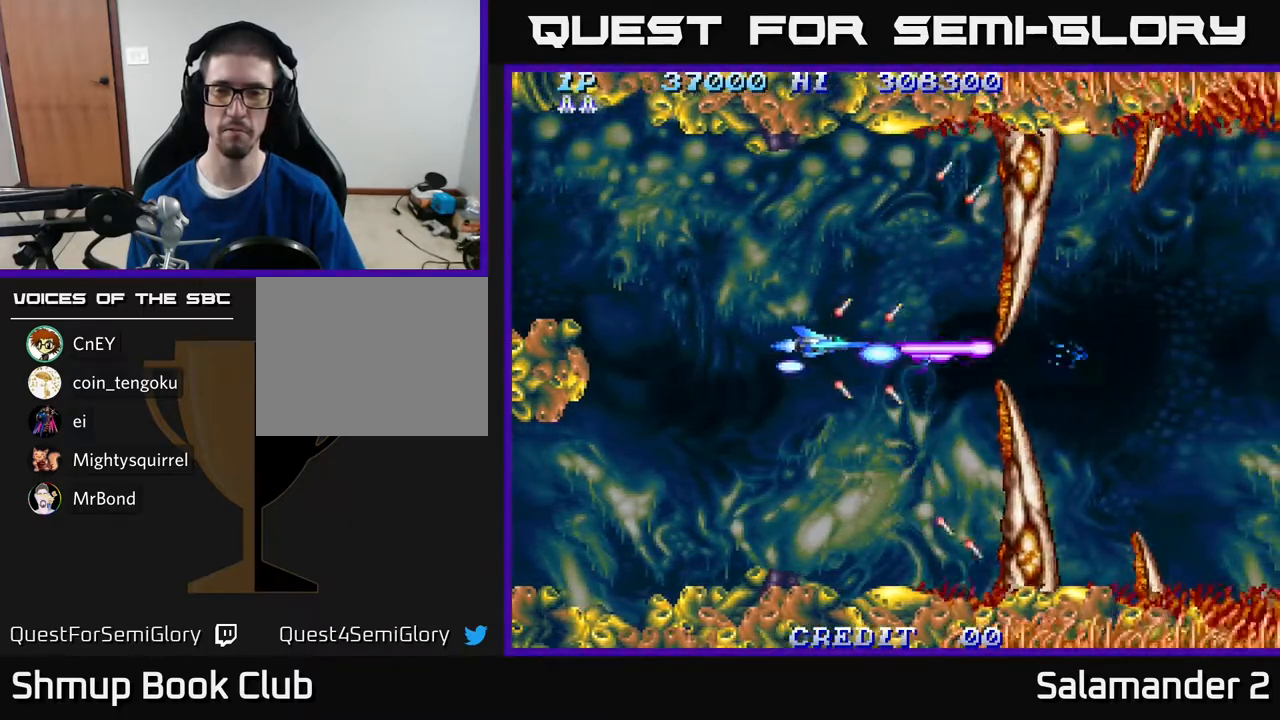
{"buttons": [], "right_stick": "center", "events": [[133, "DPAD_RIGHT", "down"], [150, "A", "up"], [317, "DPAD_RIGHT", "up"]]}
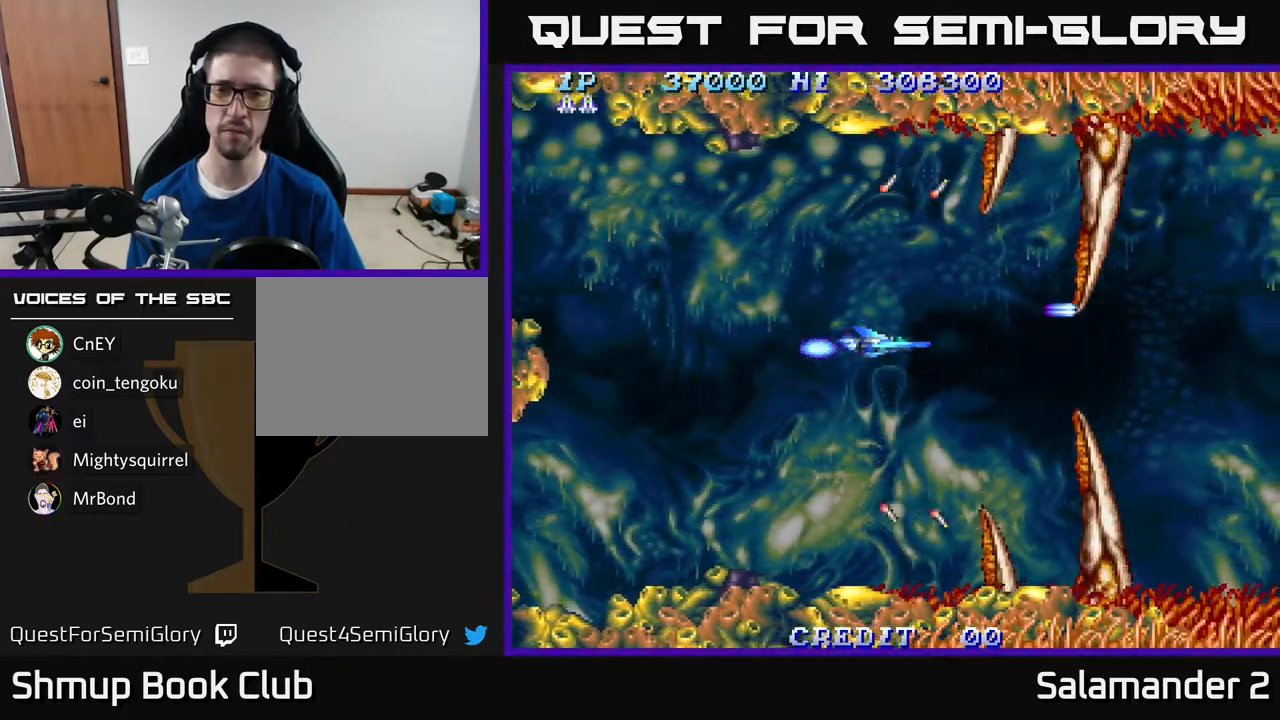
{"buttons": ["A"], "right_stick": "center", "events": [[167, "A", "down"], [183, "DPAD_RIGHT", "down"], [250, "DPAD_RIGHT", "up"]]}
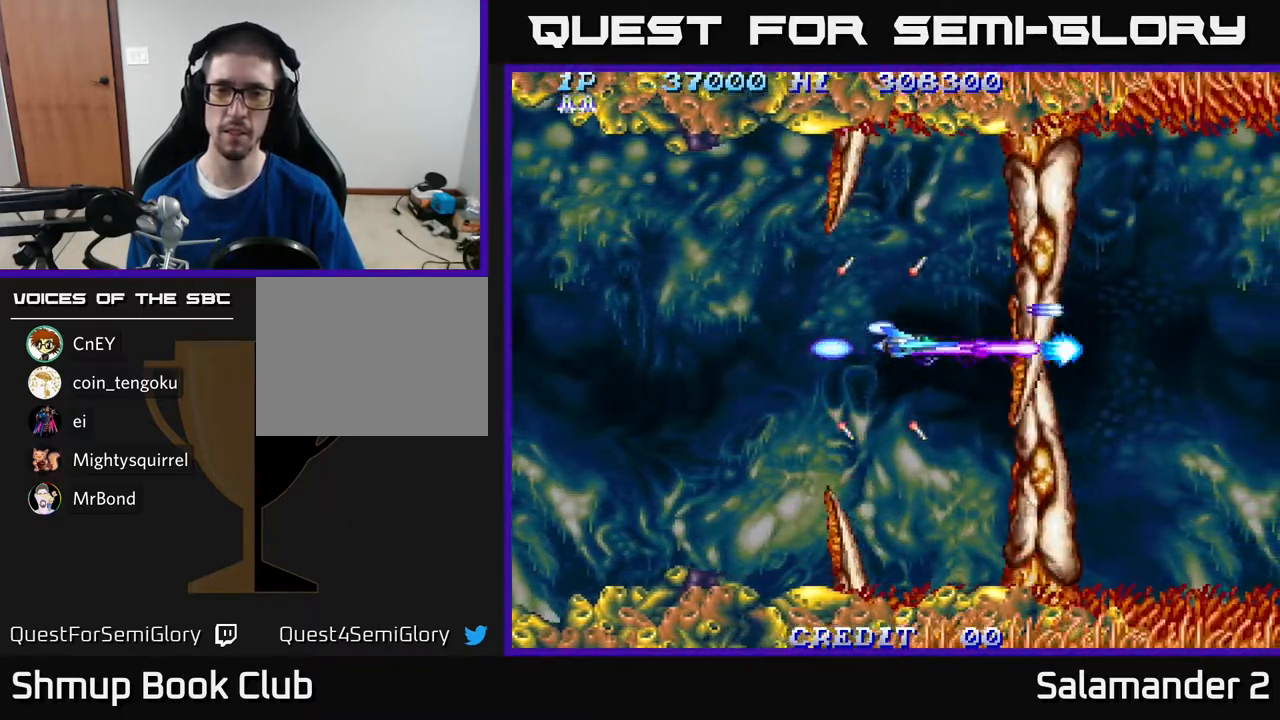
{"buttons": ["A"], "right_stick": "center", "events": [[117, "DPAD_DOWN", "down"], [150, "DPAD_LEFT", "down"], [167, "DPAD_DOWN", "up"], [183, "DPAD_LEFT", "up"]]}
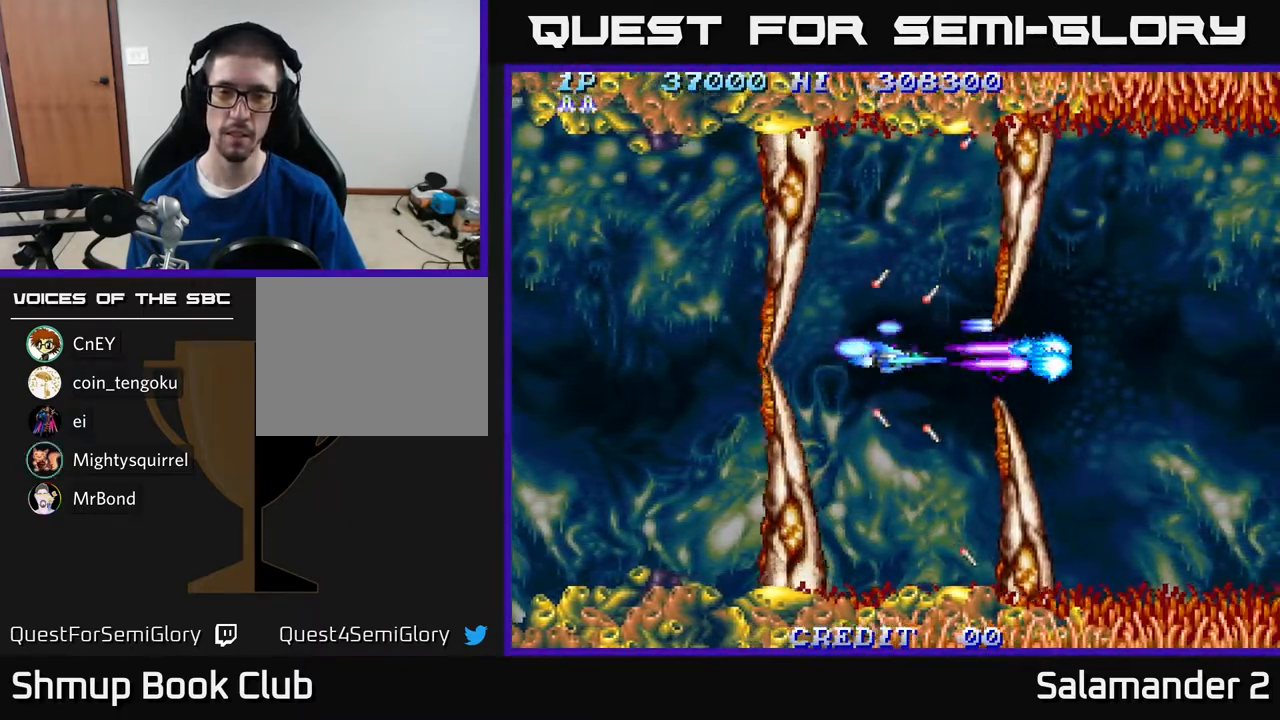
{"buttons": ["DPAD_RIGHT"], "right_stick": "center", "events": [[83, "A", "up"], [283, "DPAD_RIGHT", "down"]]}
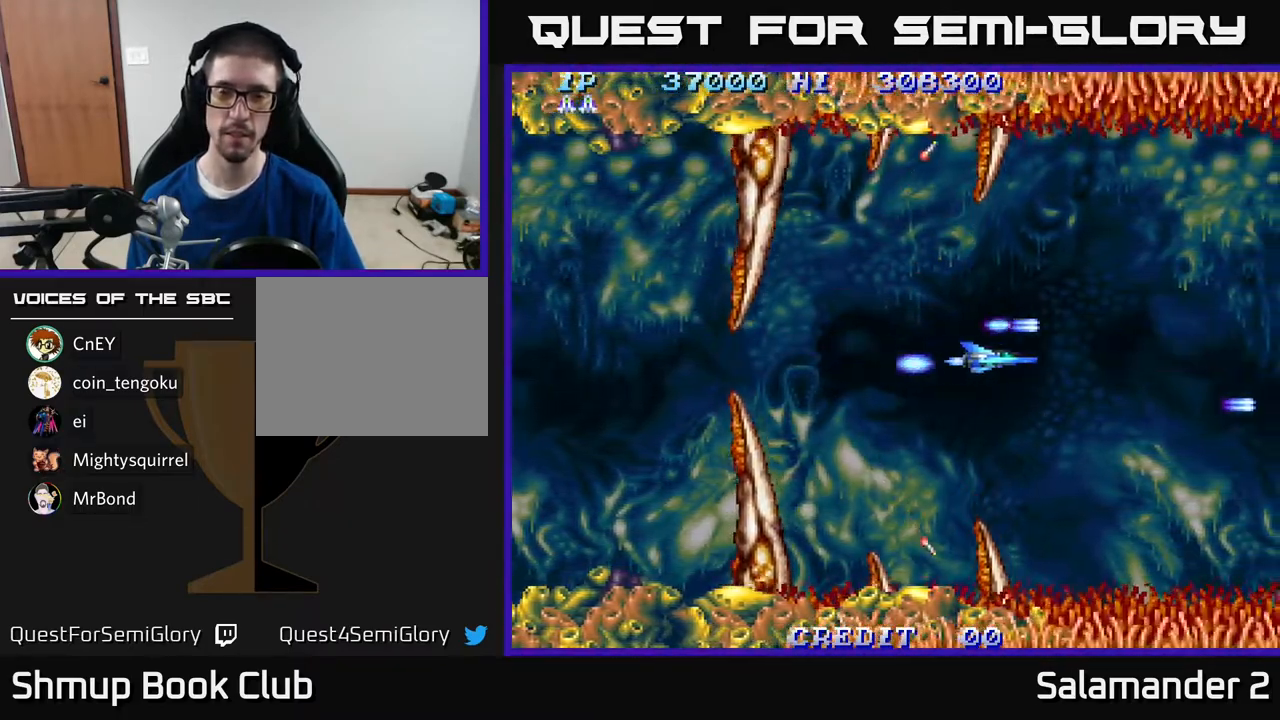
{"buttons": ["A", "DPAD_RIGHT"], "right_stick": "center", "events": [[100, "A", "down"]]}
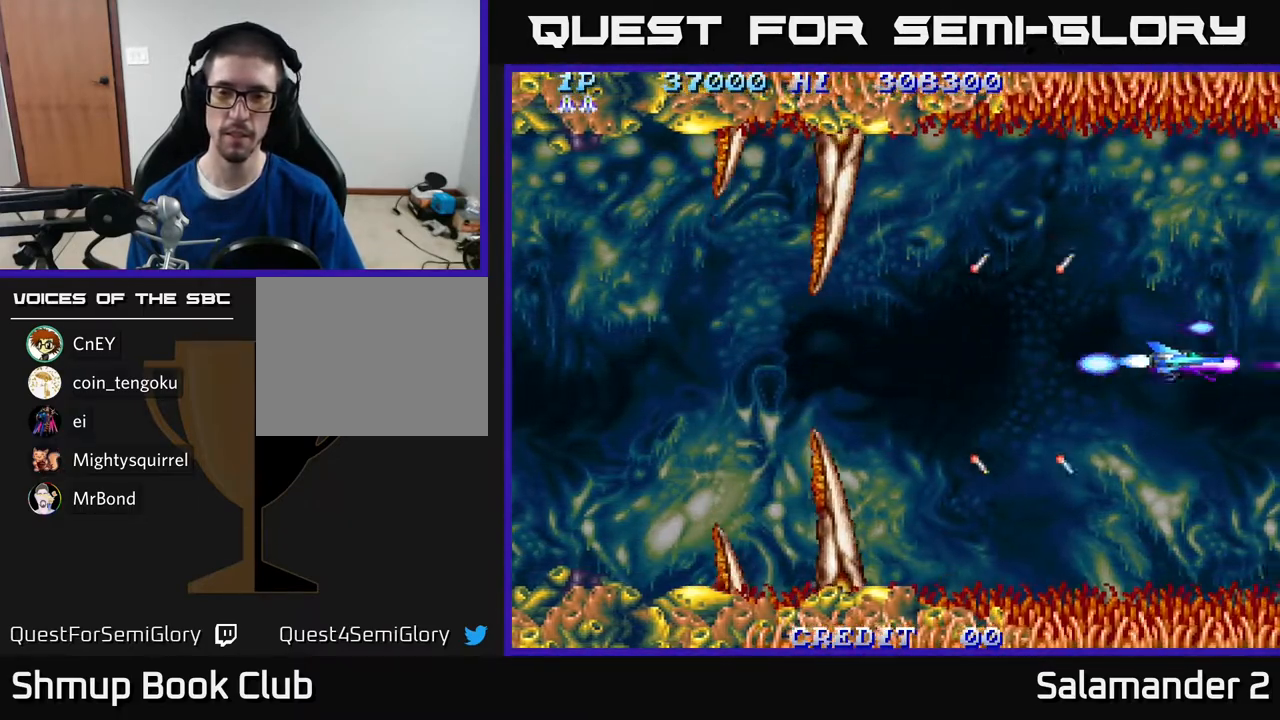
{"buttons": ["DPAD_LEFT"], "right_stick": "center", "events": [[33, "A", "up"], [100, "DPAD_RIGHT", "up"], [117, "A", "down"], [200, "DPAD_LEFT", "down"], [250, "A", "up"], [317, "A", "down"], [483, "A", "up"]]}
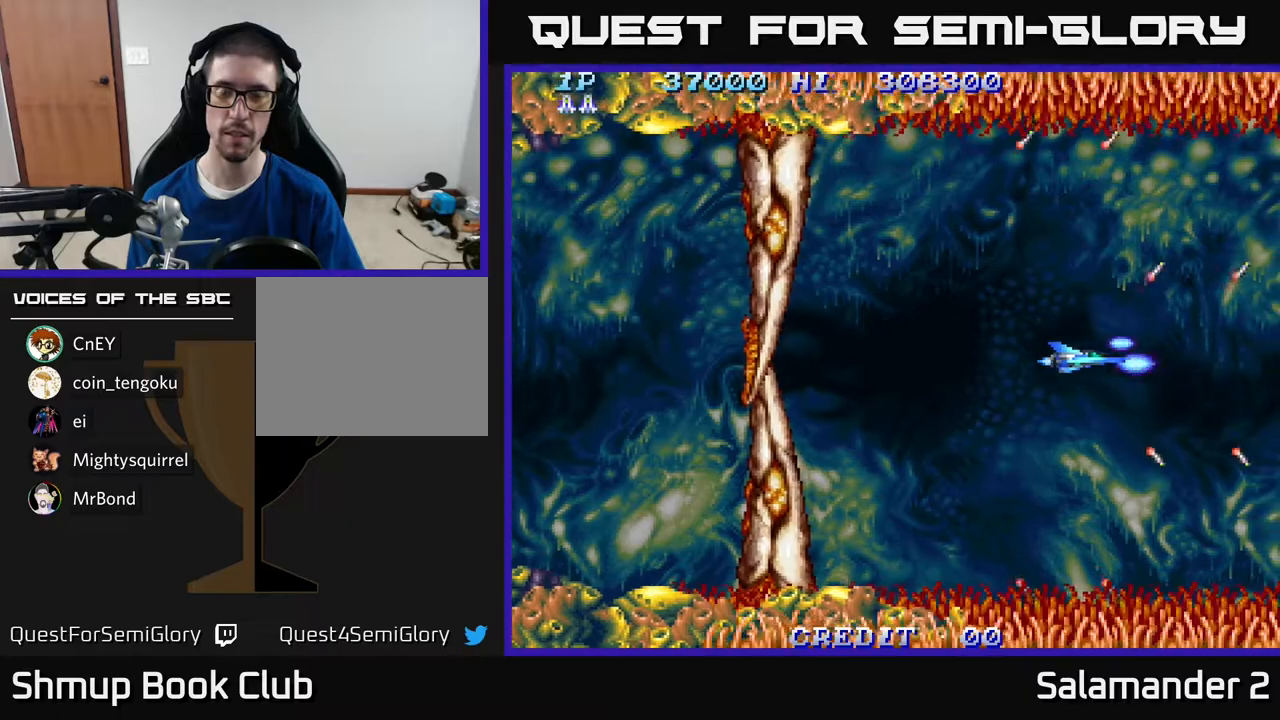
{"buttons": ["A"], "right_stick": "center", "events": [[50, "A", "down"], [217, "A", "up"], [267, "A", "down"], [300, "DPAD_LEFT", "up"]]}
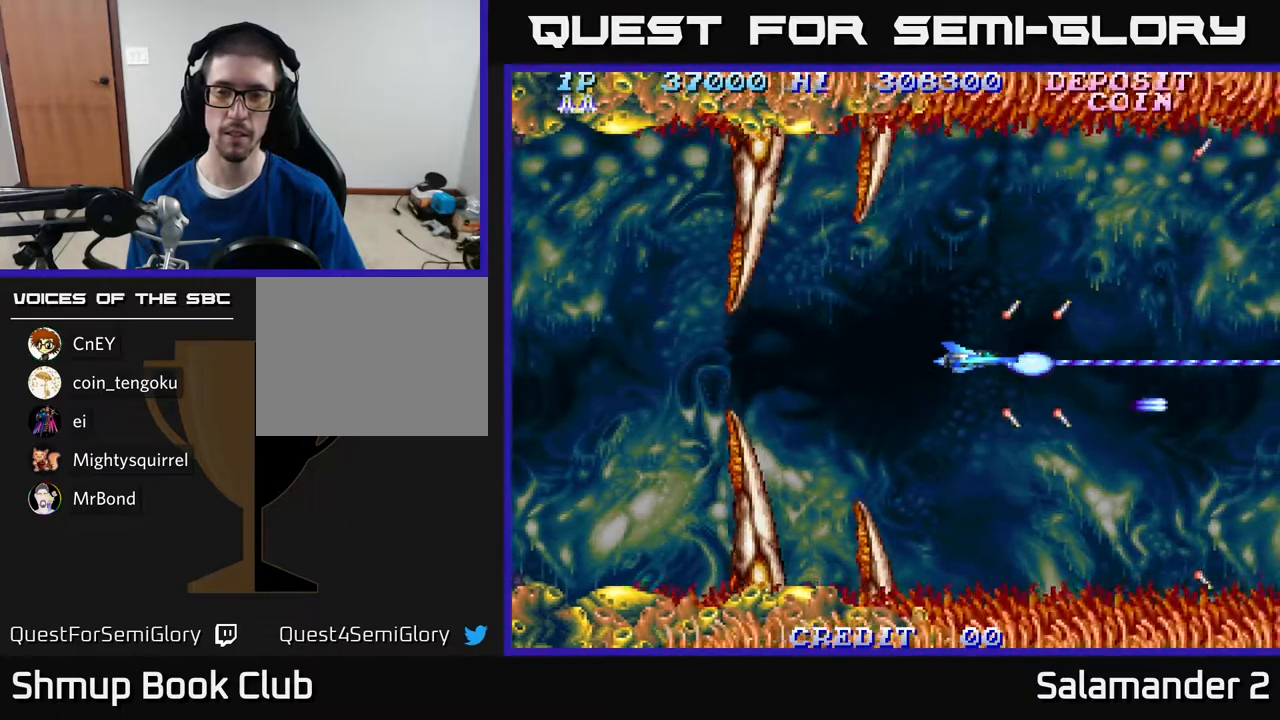
{"buttons": ["A"], "right_stick": "center", "events": []}
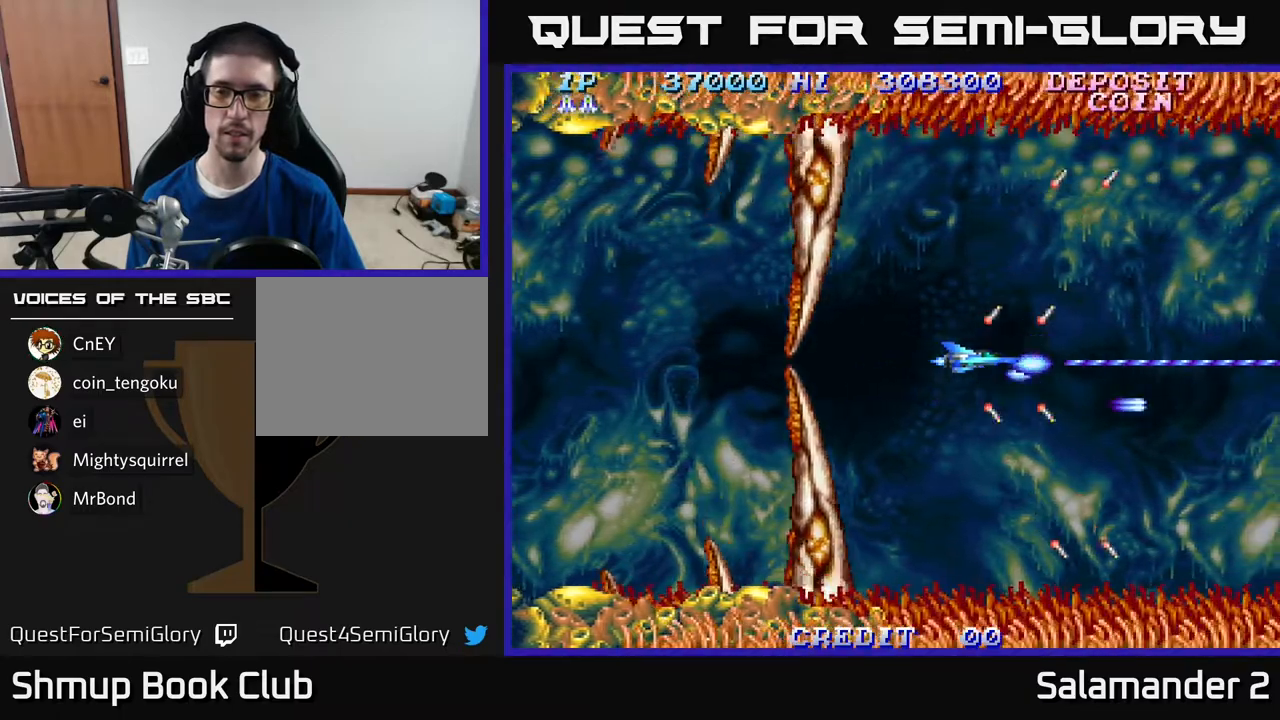
{"buttons": ["A"], "right_stick": "center", "events": []}
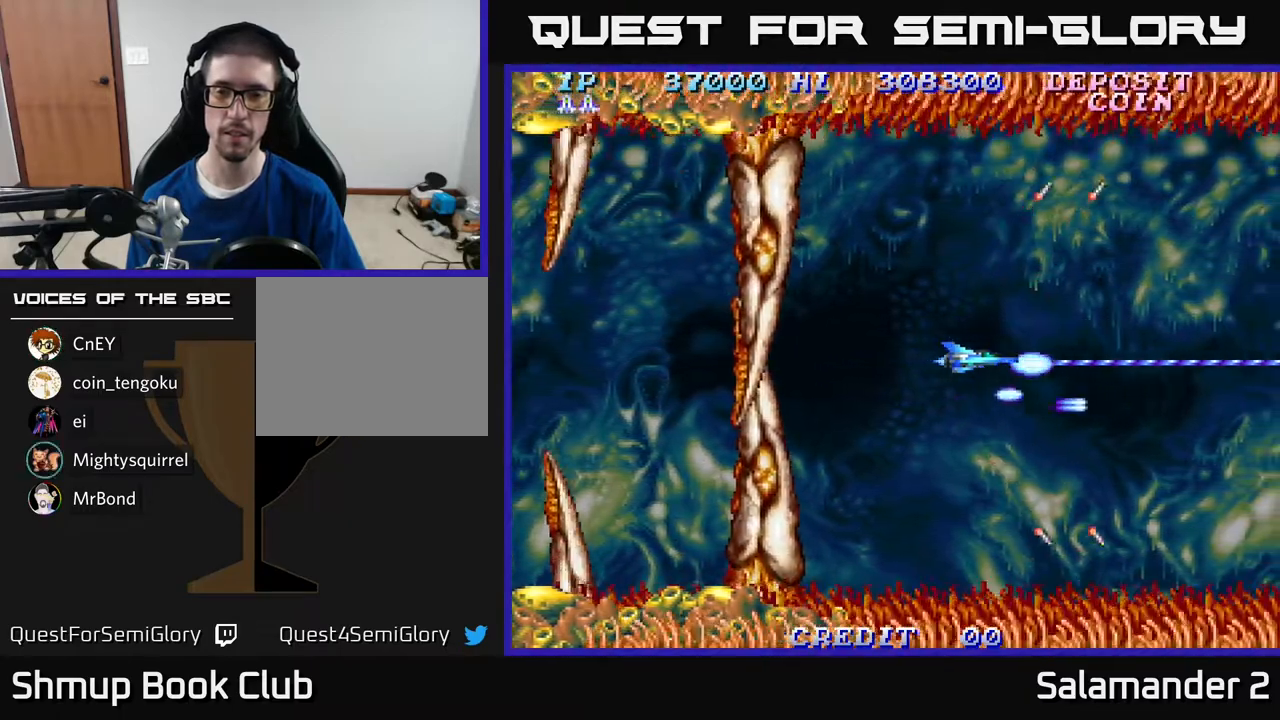
{"buttons": ["A"], "right_stick": "center", "events": []}
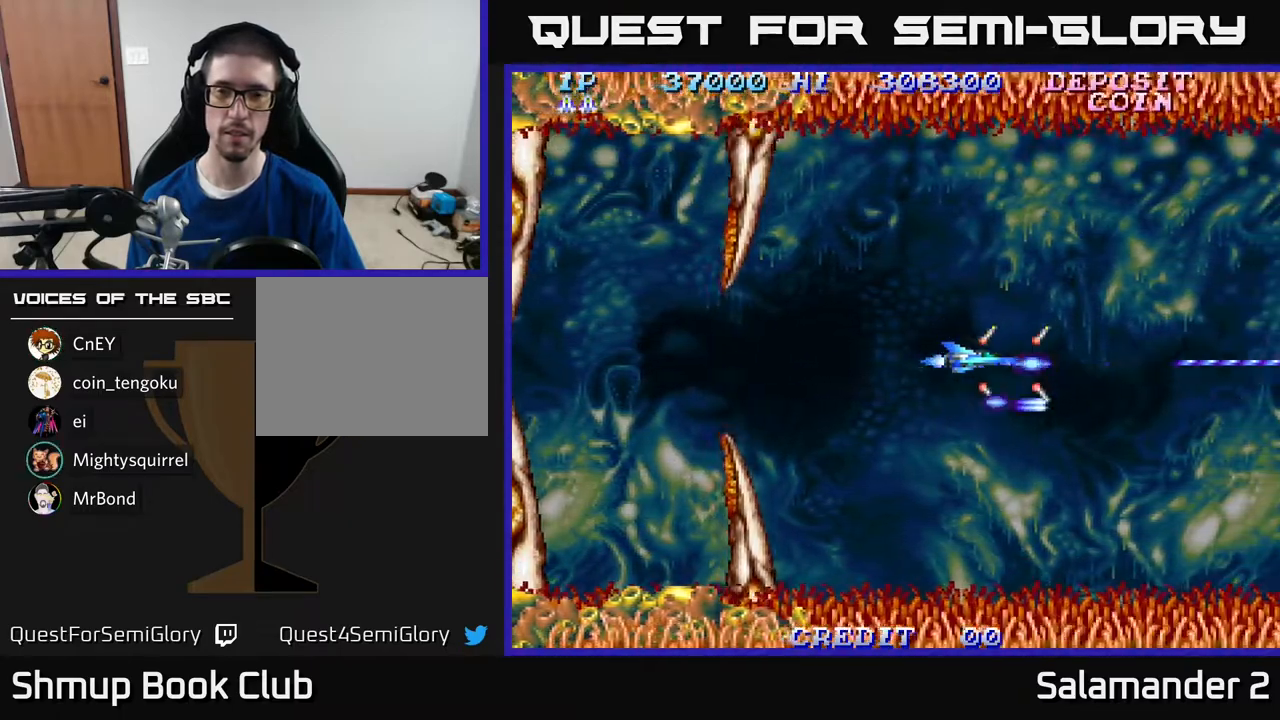
{"buttons": ["A", "DPAD_LEFT"], "right_stick": "center", "events": [[333, "DPAD_LEFT", "down"]]}
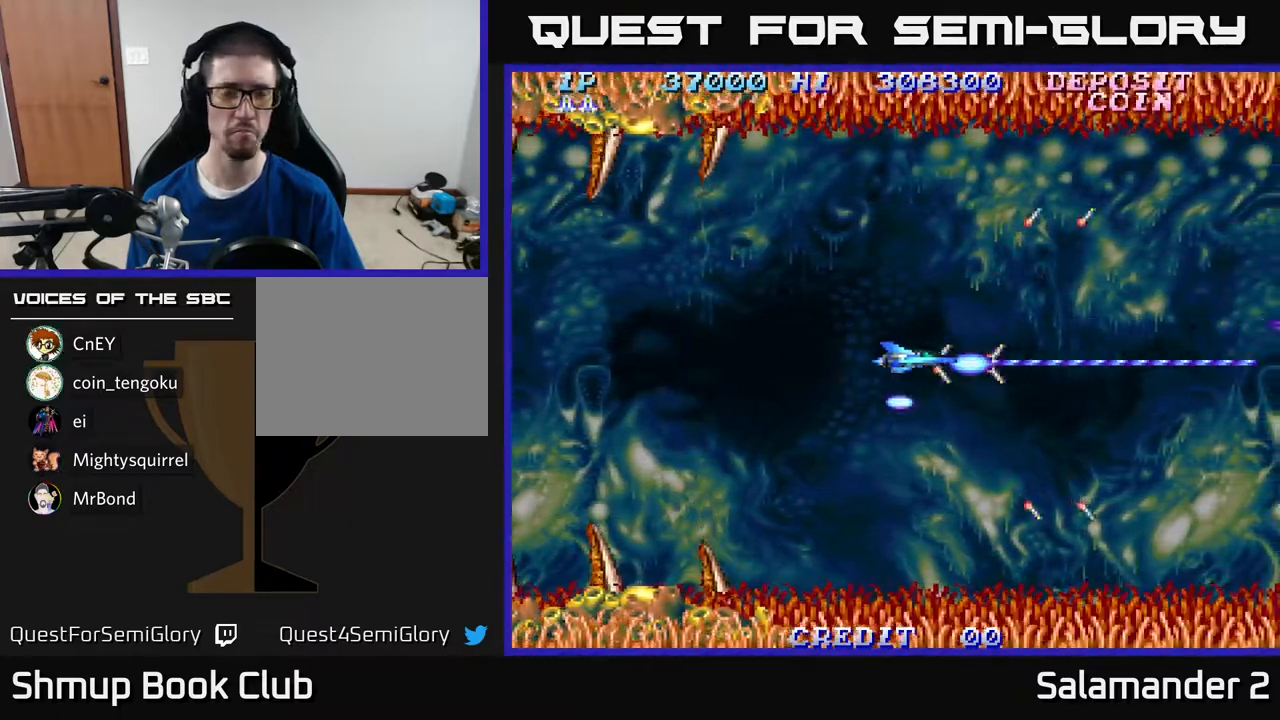
{"buttons": ["A"], "right_stick": "center", "events": [[33, "DPAD_LEFT", "up"], [133, "DPAD_UP", "down"], [400, "DPAD_UP", "up"]]}
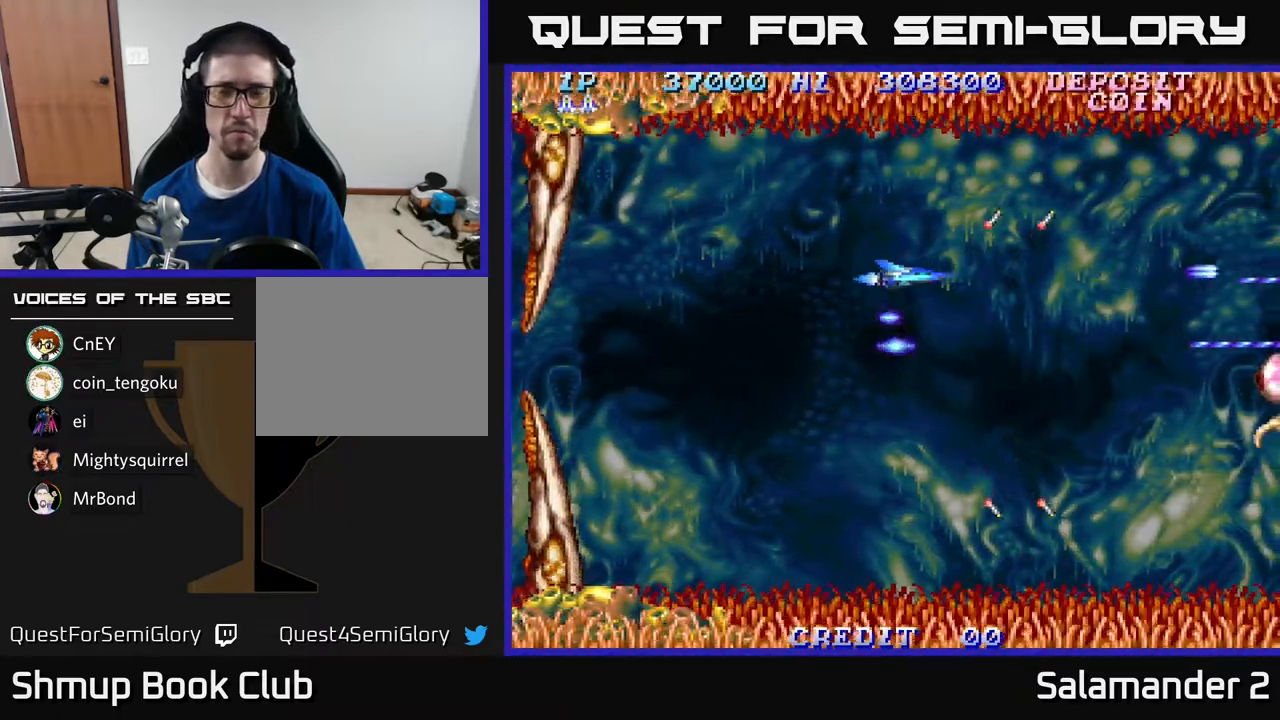
{"buttons": ["A", "DPAD_DOWN", "DPAD_RIGHT"], "right_stick": "center", "events": [[50, "DPAD_DOWN", "down"], [150, "DPAD_RIGHT", "down"], [267, "DPAD_DOWN", "up"], [450, "DPAD_DOWN", "down"]]}
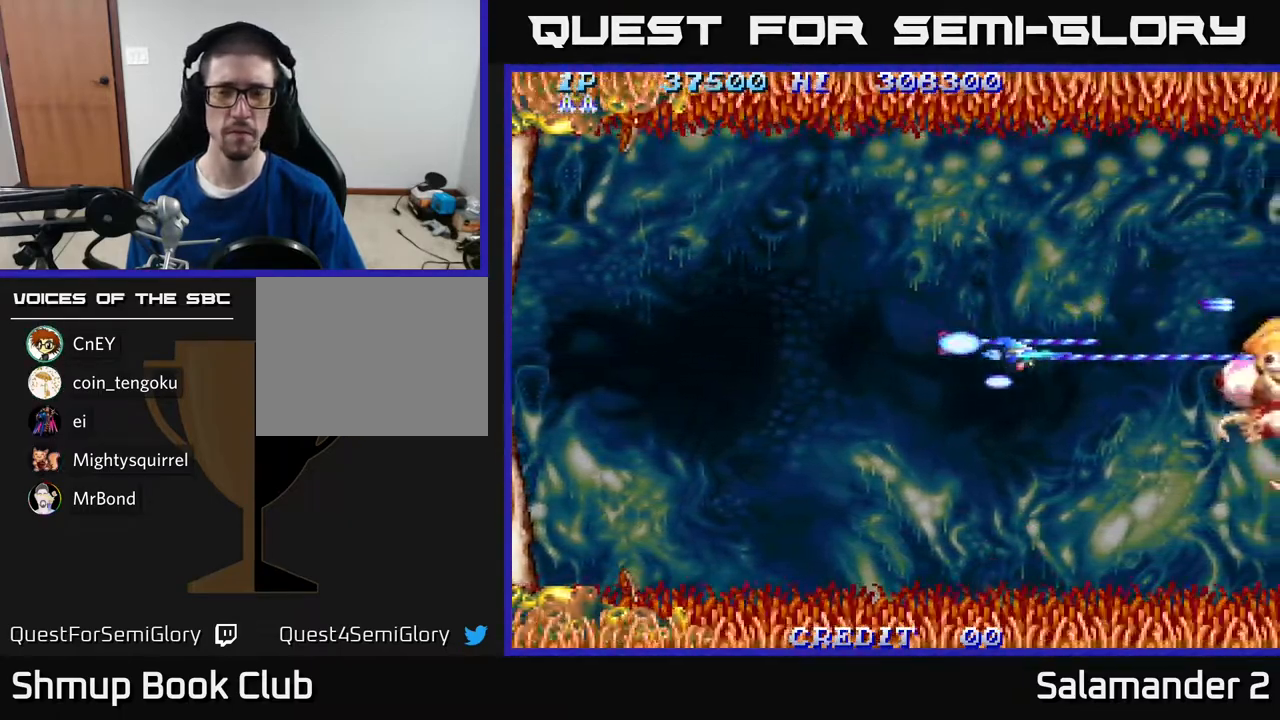
{"buttons": ["A"], "right_stick": "center", "events": [[33, "DPAD_DOWN", "up"], [250, "DPAD_RIGHT", "up"], [283, "DPAD_LEFT", "down"], [417, "DPAD_DOWN", "down"], [417, "DPAD_LEFT", "up"], [467, "DPAD_RIGHT", "down"], [483, "DPAD_DOWN", "up"], [483, "DPAD_RIGHT", "up"]]}
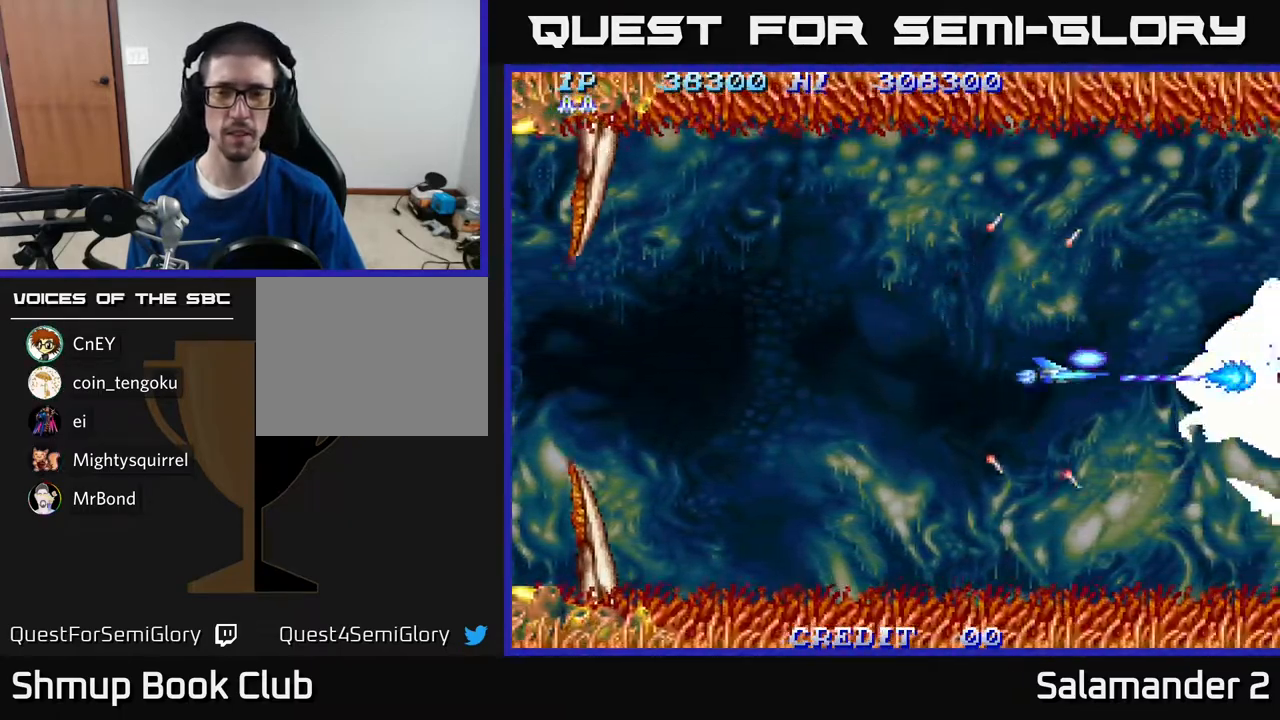
{"buttons": ["A"], "right_stick": "center", "events": [[17, "DPAD_LEFT", "down"], [167, "DPAD_LEFT", "up"], [400, "DPAD_RIGHT", "down"], [500, "DPAD_RIGHT", "up"]]}
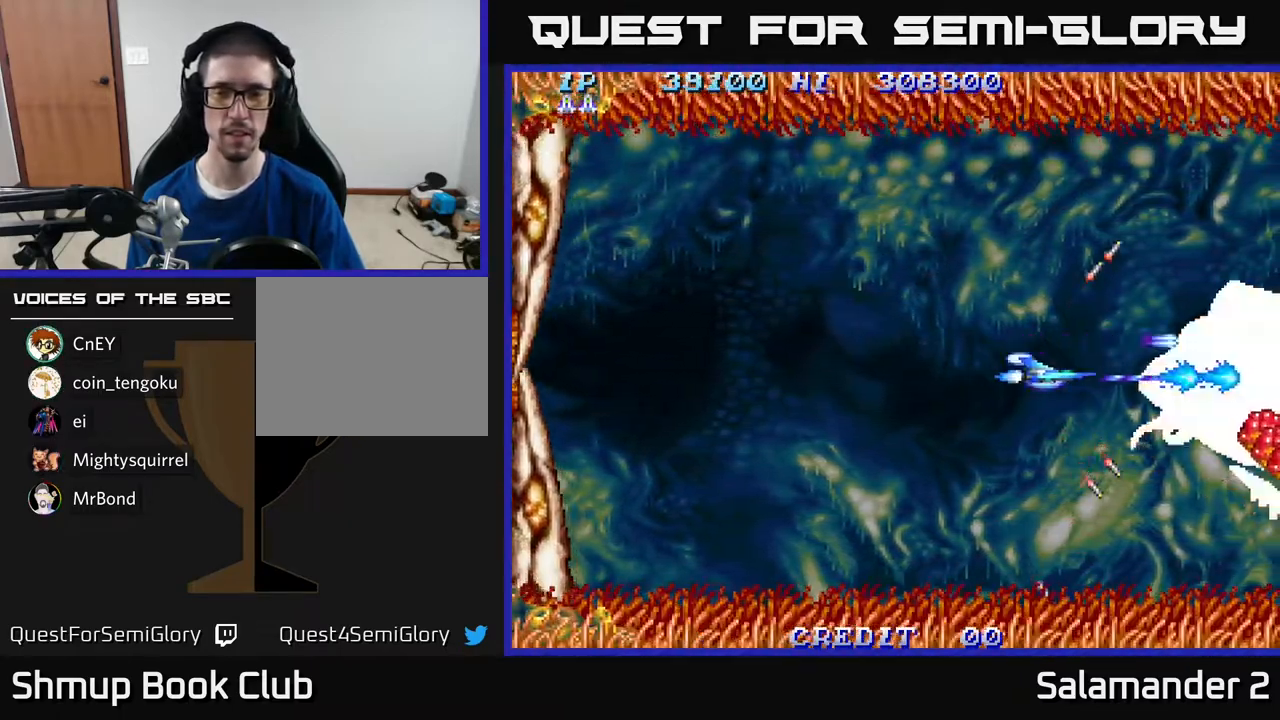
{"buttons": ["A"], "right_stick": "center", "events": [[67, "DPAD_LEFT", "down"], [200, "DPAD_LEFT", "up"]]}
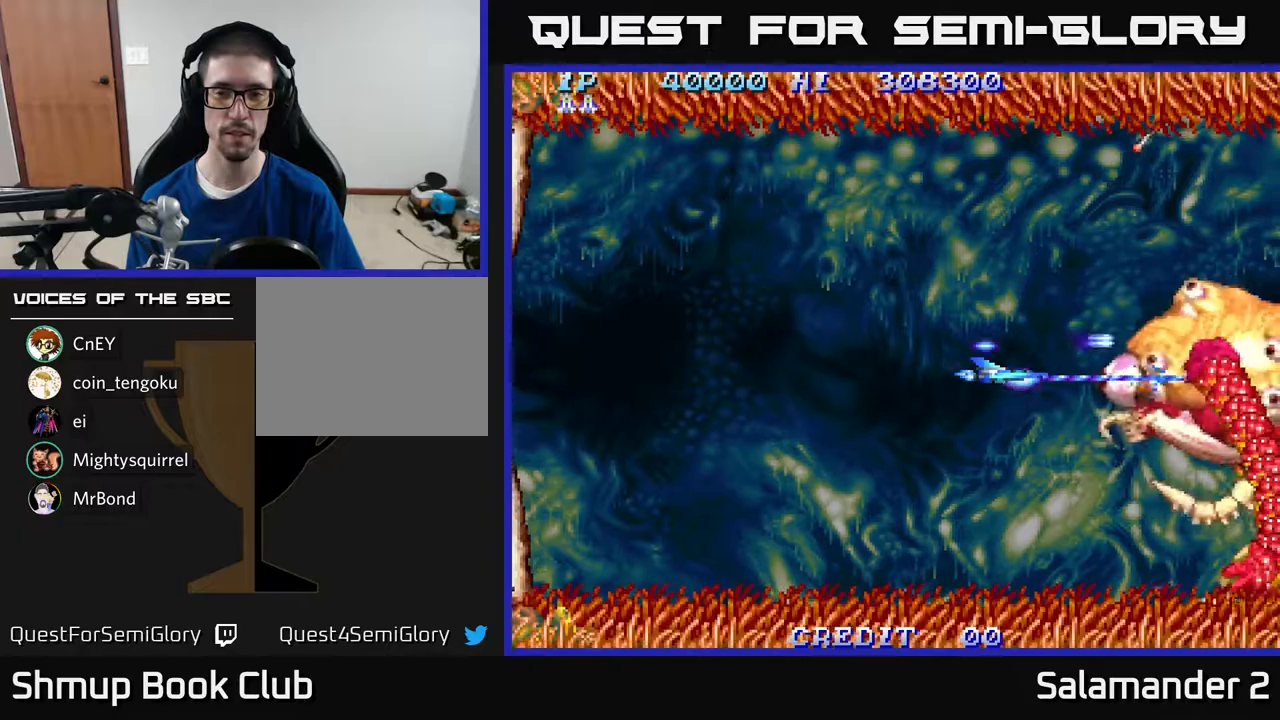
{"buttons": ["A", "DPAD_LEFT"], "right_stick": "center", "events": [[433, "DPAD_LEFT", "down"]]}